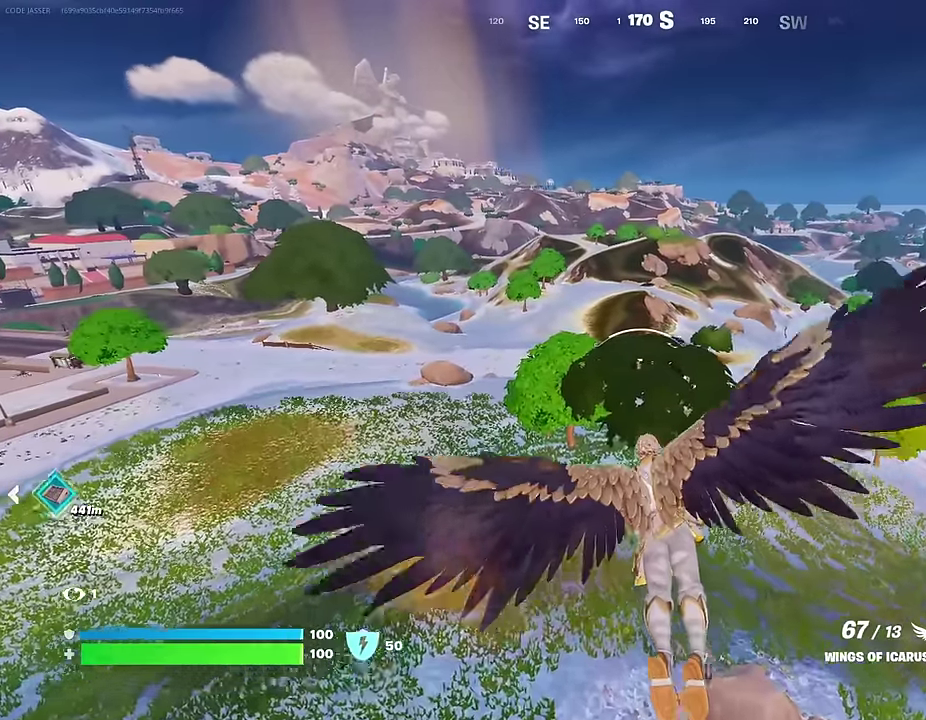
Gameplay with a controller (PlayStation layout); each line is a JSON object with the inputs held at the frame after it (dt_ms = milliseconds from this image to that frame). "events" lists button and stick changes between this image and that frame as [ms after this image, input, new state], when the widget could be followed in between. This document gives stick clicks only as held states, not as events.
{"dt_ms": 300, "buttons": ["CROSS"], "left_stick": "up", "right_stick": "center", "events": []}
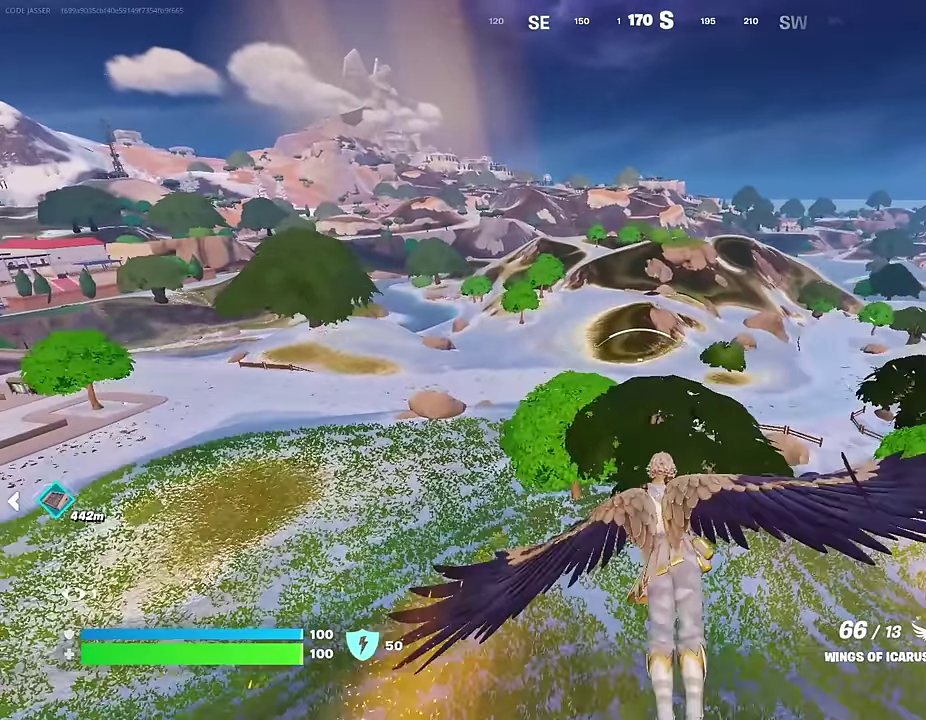
{"dt_ms": 700, "buttons": ["R2"], "left_stick": "up", "right_stick": "center", "events": [[200, "CROSS", "up"], [667, "R2", "down"]]}
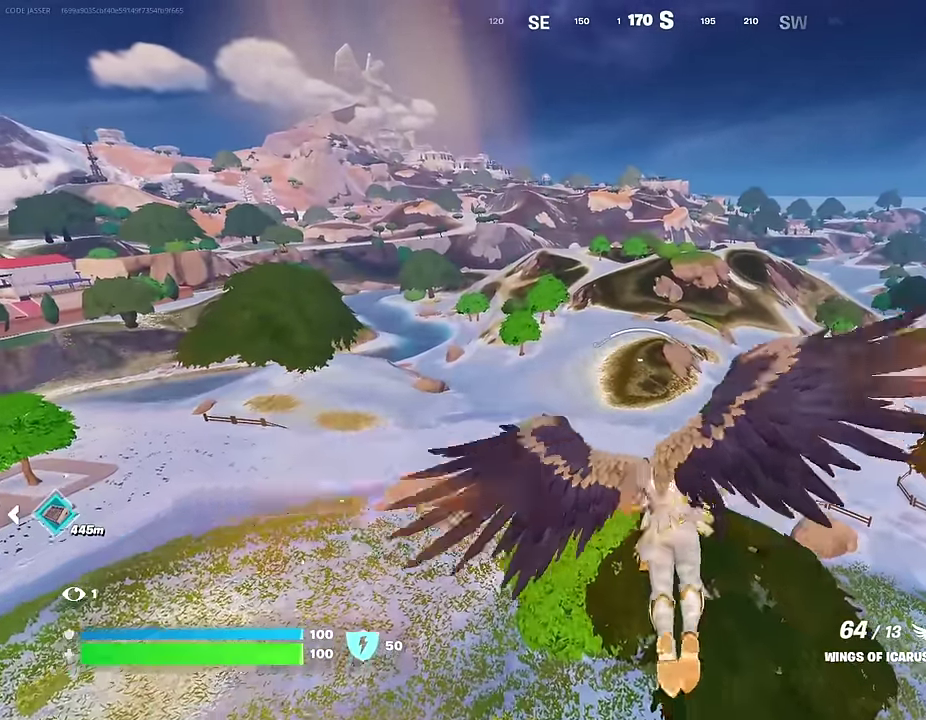
{"dt_ms": 300, "buttons": [], "left_stick": "up", "right_stick": "center", "events": [[84, "R2", "up"]]}
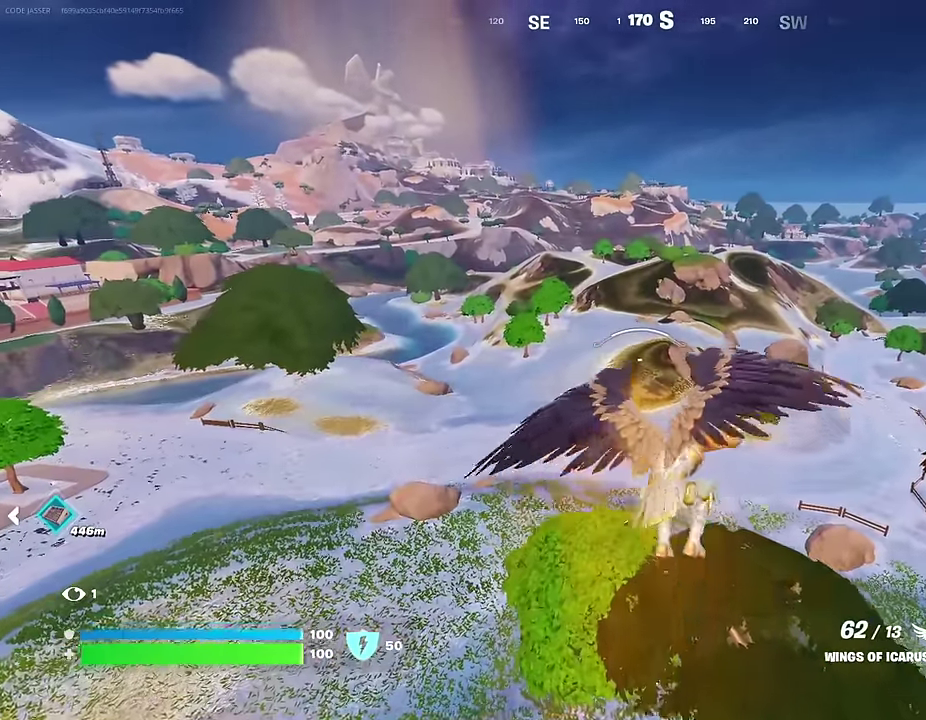
{"dt_ms": 600, "buttons": ["CROSS"], "left_stick": "up", "right_stick": "center", "events": [[100, "CROSS", "down"]]}
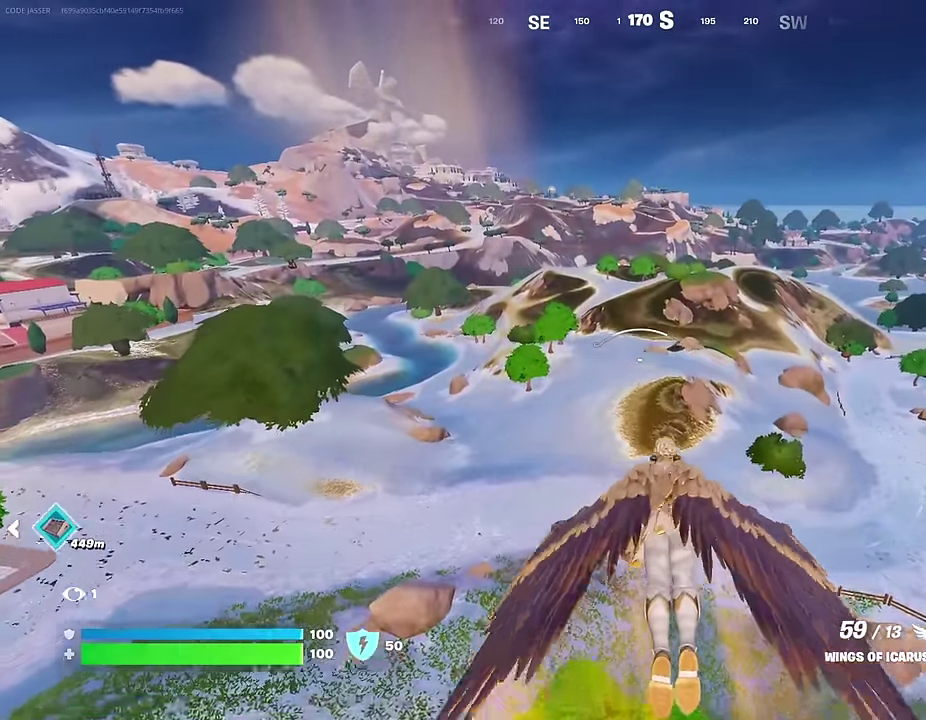
{"dt_ms": 400, "buttons": ["CROSS"], "left_stick": "up", "right_stick": "center", "events": []}
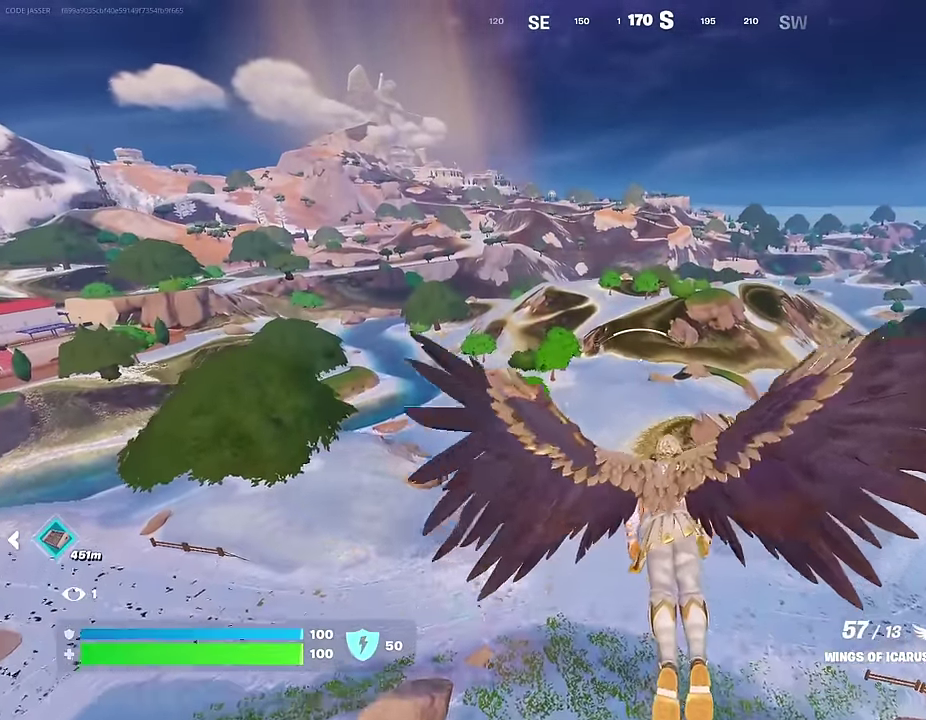
{"dt_ms": 600, "buttons": ["CROSS"], "left_stick": "up", "right_stick": "center", "events": []}
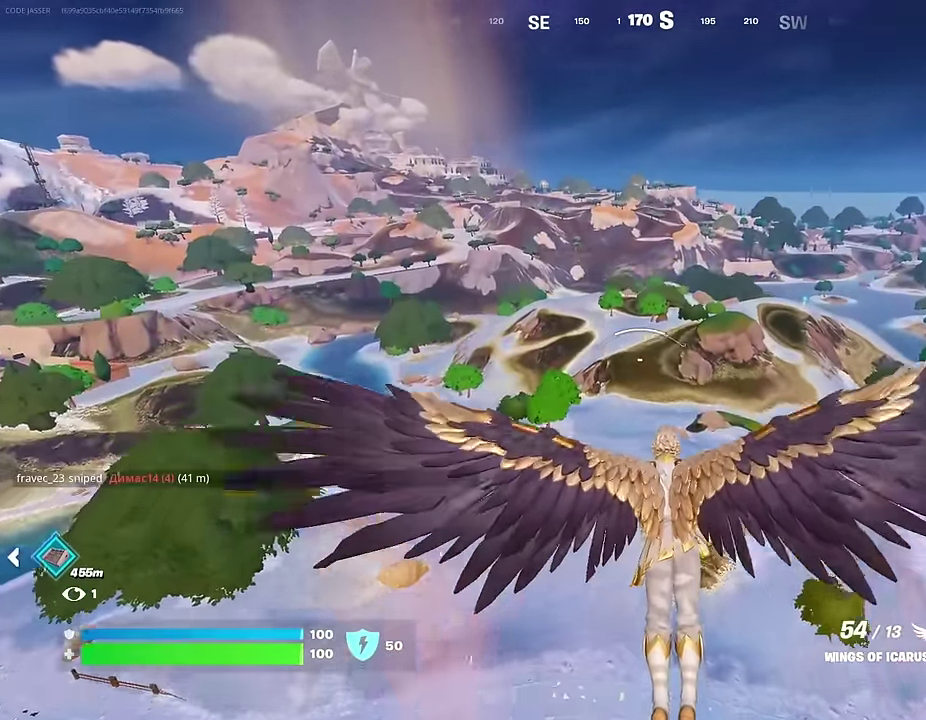
{"dt_ms": 400, "buttons": ["CROSS"], "left_stick": "up", "right_stick": "center", "events": []}
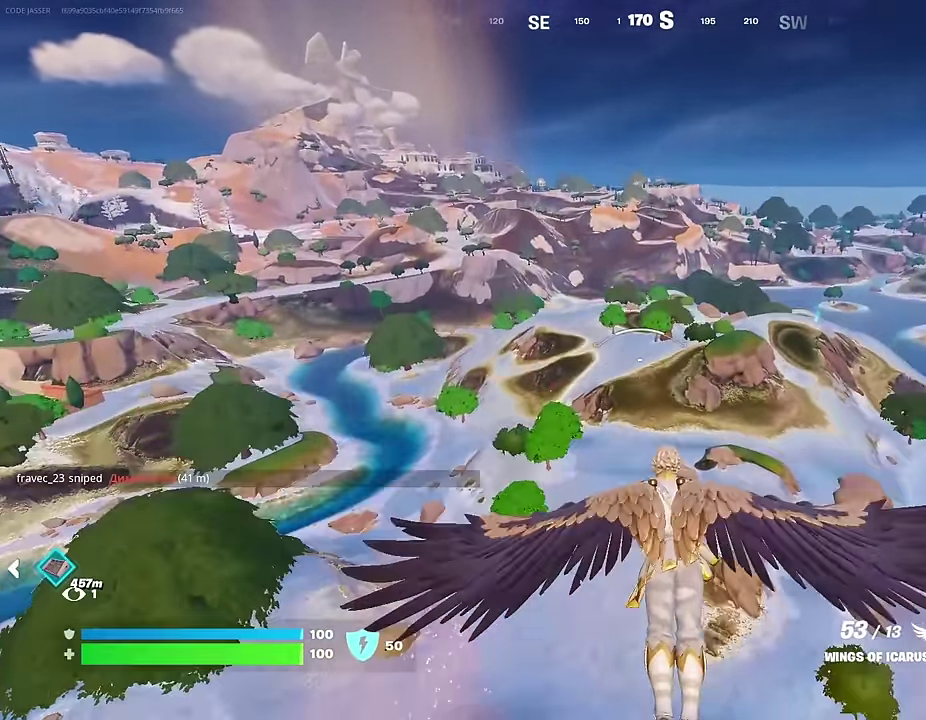
{"dt_ms": 600, "buttons": ["CROSS"], "left_stick": "up", "right_stick": "center", "events": []}
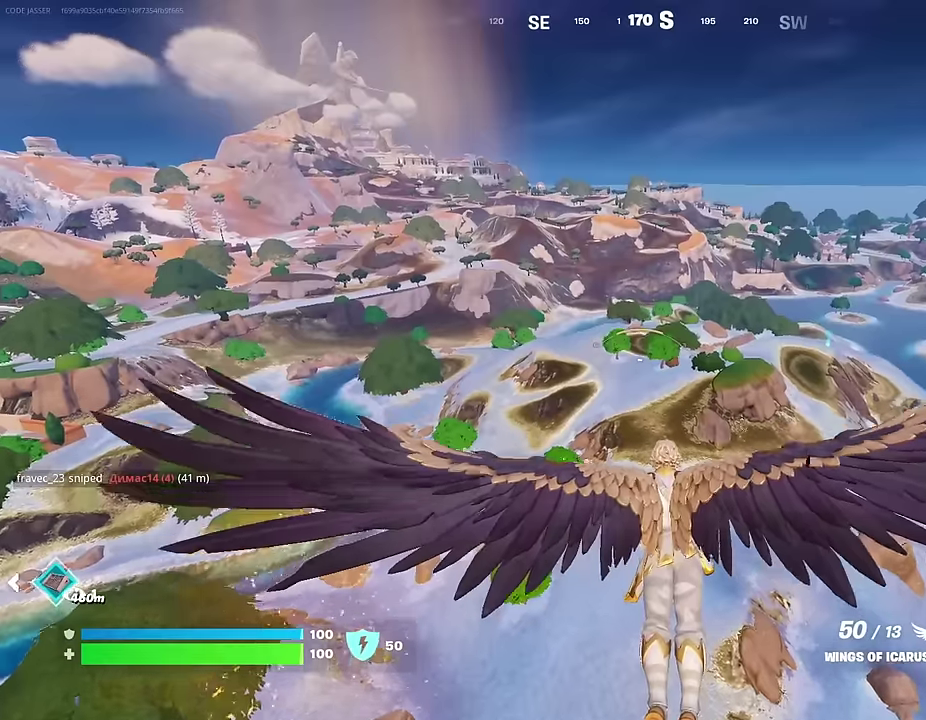
{"dt_ms": 400, "buttons": ["CROSS", "R2"], "left_stick": "up", "right_stick": "center", "events": [[350, "R2", "down"]]}
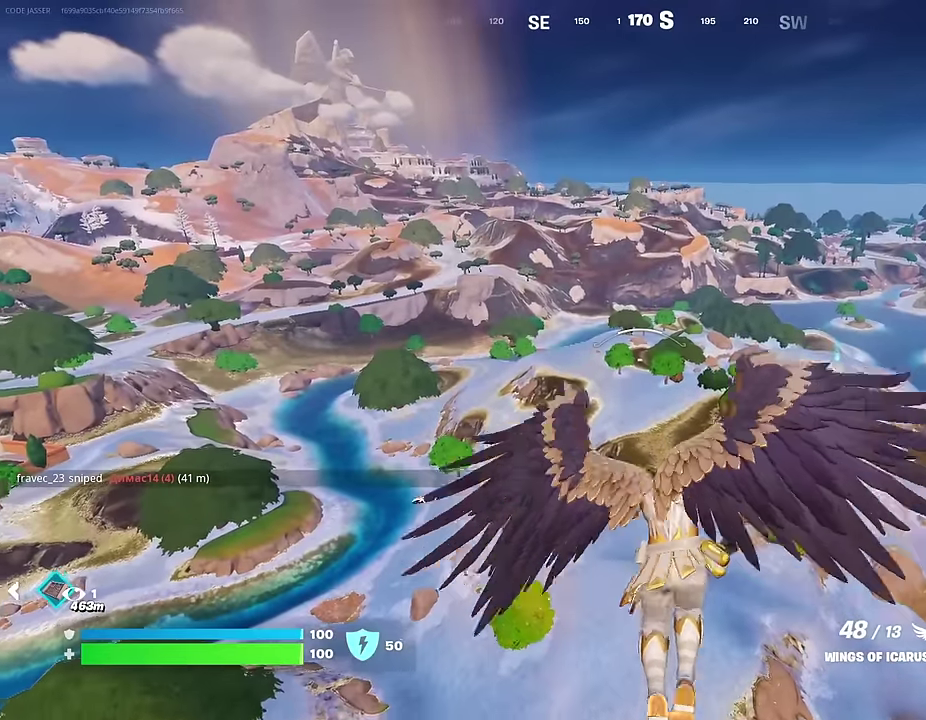
{"dt_ms": 600, "buttons": ["CROSS"], "left_stick": "up", "right_stick": "center", "events": [[517, "R2", "up"]]}
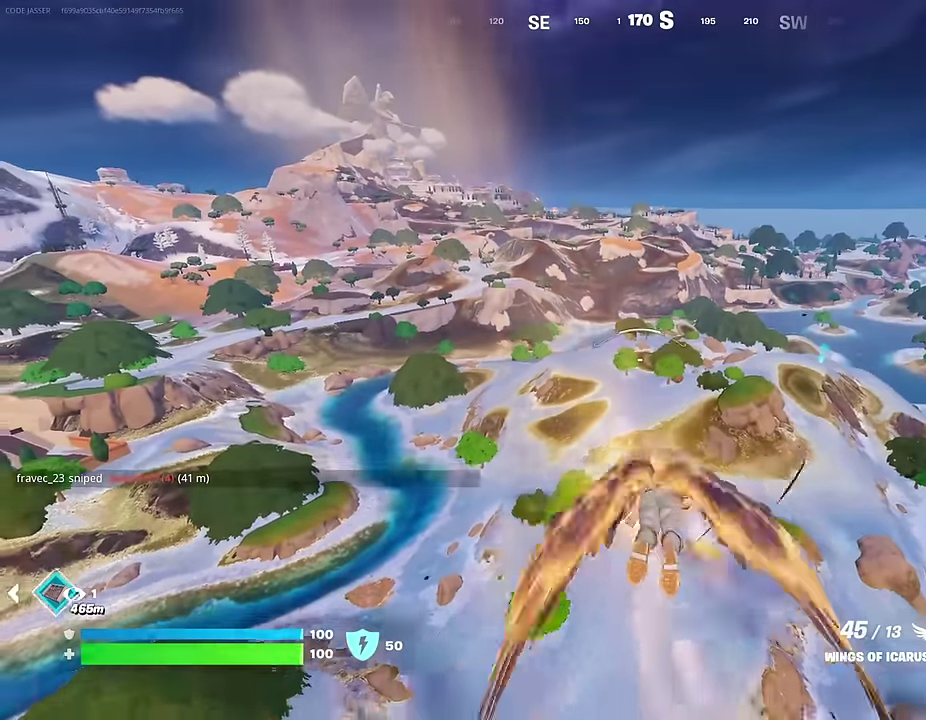
{"dt_ms": 400, "buttons": ["CROSS"], "left_stick": "up", "right_stick": "center", "events": []}
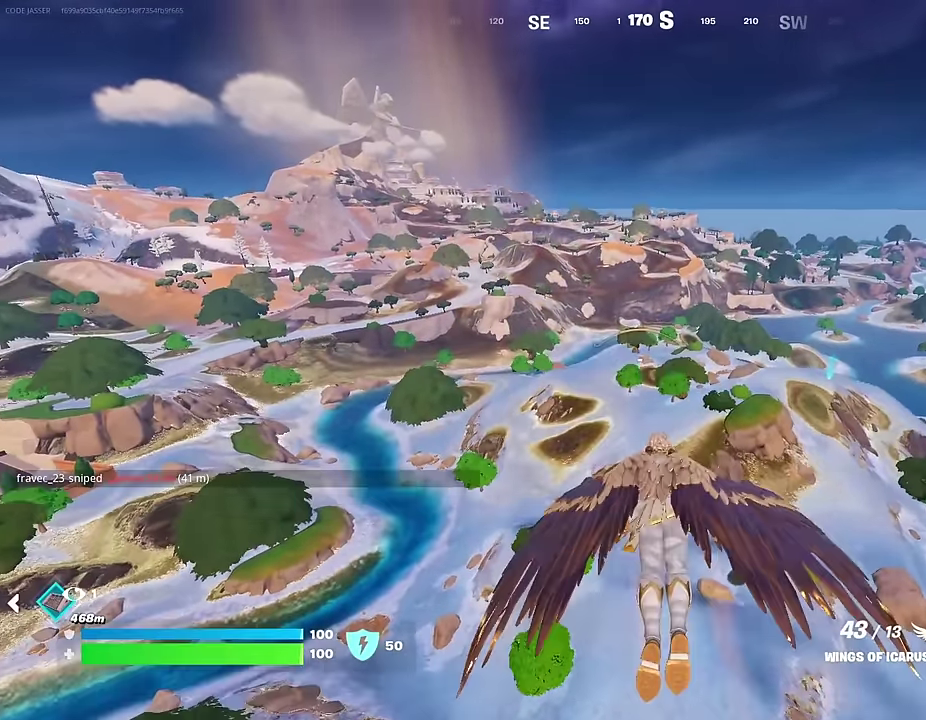
{"dt_ms": 500, "buttons": ["CROSS"], "left_stick": "up", "right_stick": "center", "events": []}
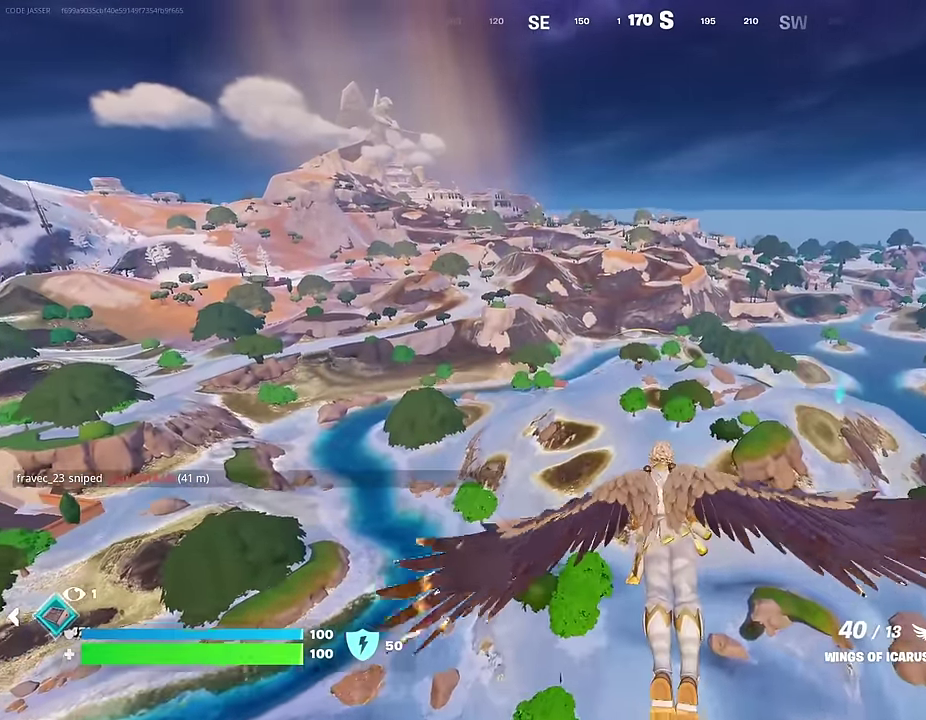
{"dt_ms": 500, "buttons": ["CROSS"], "left_stick": "up", "right_stick": "center", "events": []}
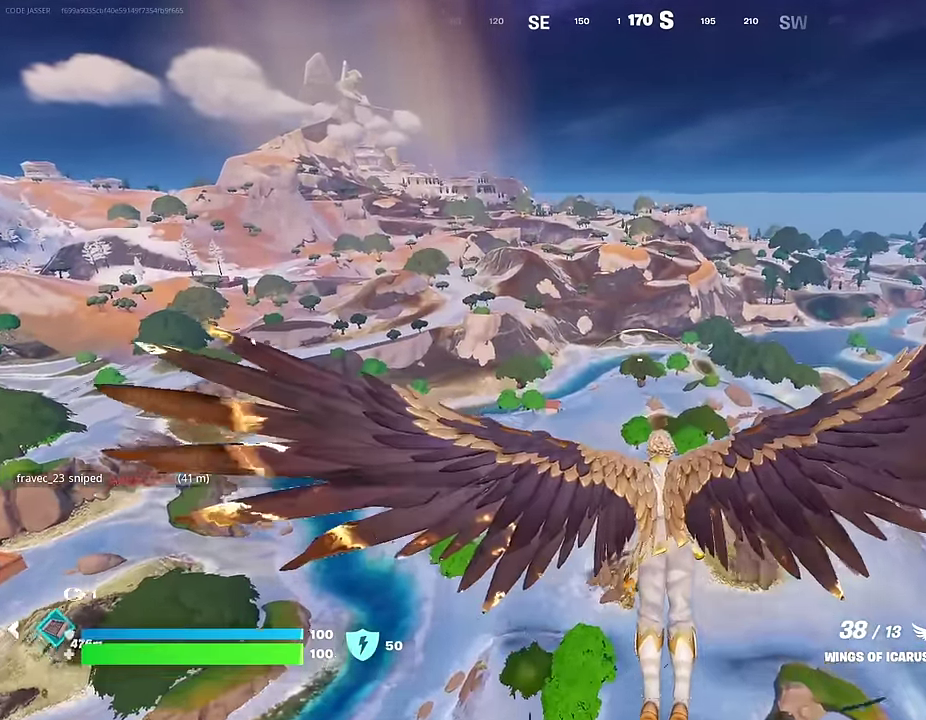
{"dt_ms": 500, "buttons": [], "left_stick": "right", "right_stick": "center", "events": [[17, "CROSS", "up"], [17, "right_stick", "down-left"], [50, "left_stick", "right"], [267, "right_stick", "center"]]}
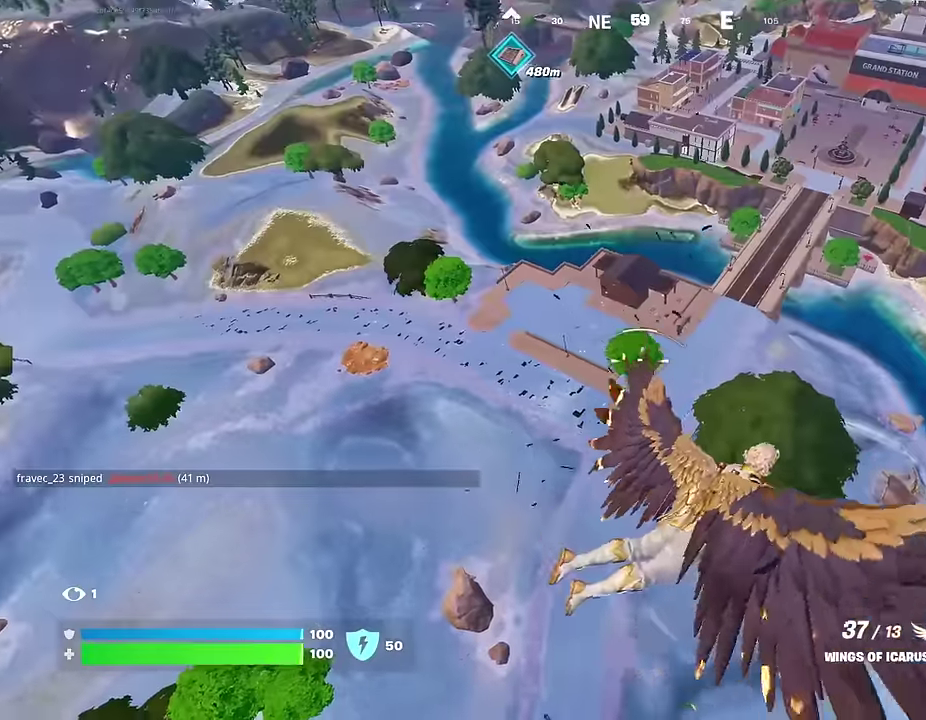
{"dt_ms": 500, "buttons": [], "left_stick": "right", "right_stick": "center", "events": []}
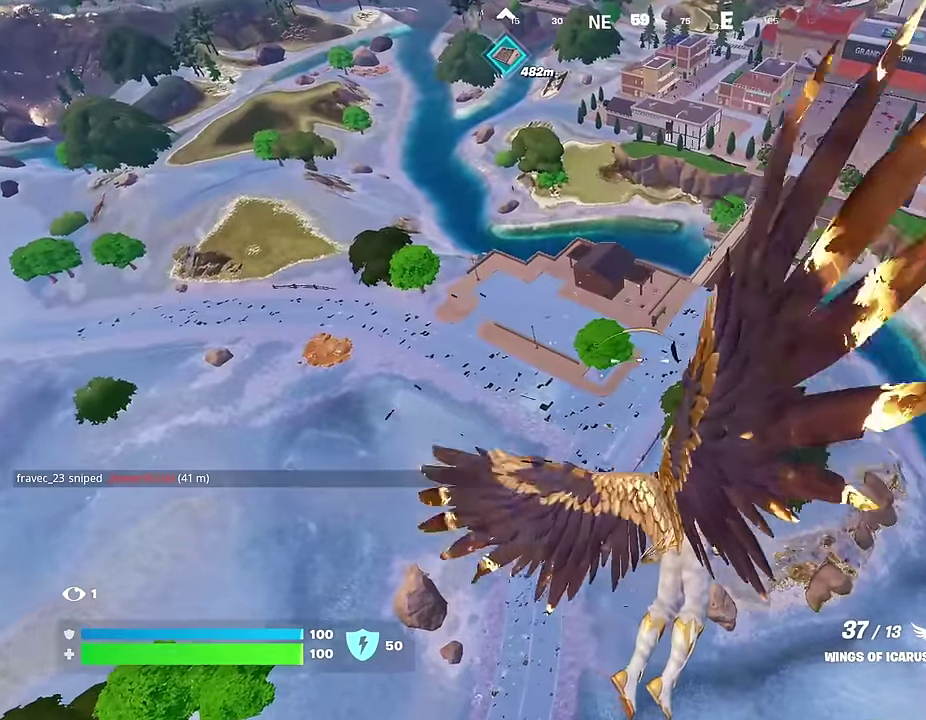
{"dt_ms": 500, "buttons": [], "left_stick": "right", "right_stick": "center", "events": [[100, "right_stick", "up-right"], [200, "right_stick", "center"]]}
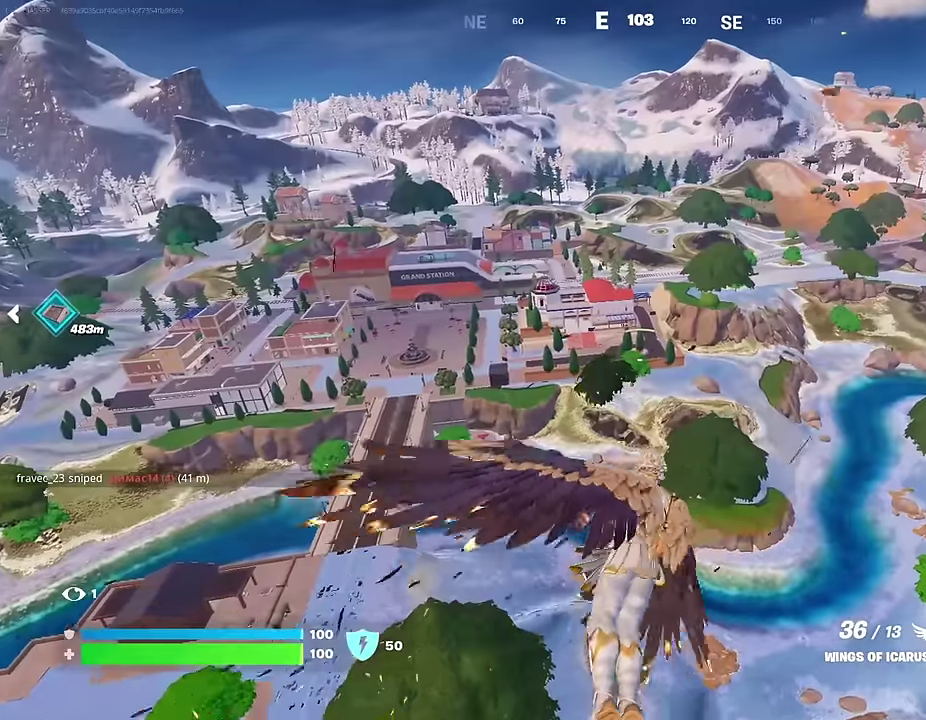
{"dt_ms": 500, "buttons": [], "left_stick": "up-right", "right_stick": "center", "events": [[150, "left_stick", "up-right"]]}
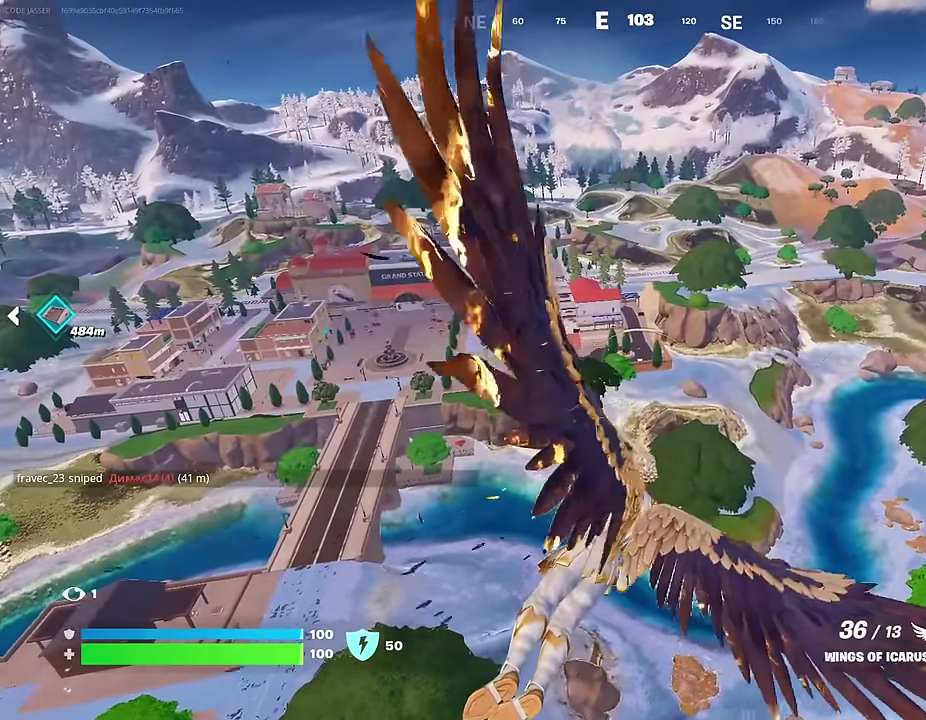
{"dt_ms": 500, "buttons": ["CROSS", "R2"], "left_stick": "up-right", "right_stick": "center", "events": [[183, "CROSS", "down"], [450, "R2", "down"]]}
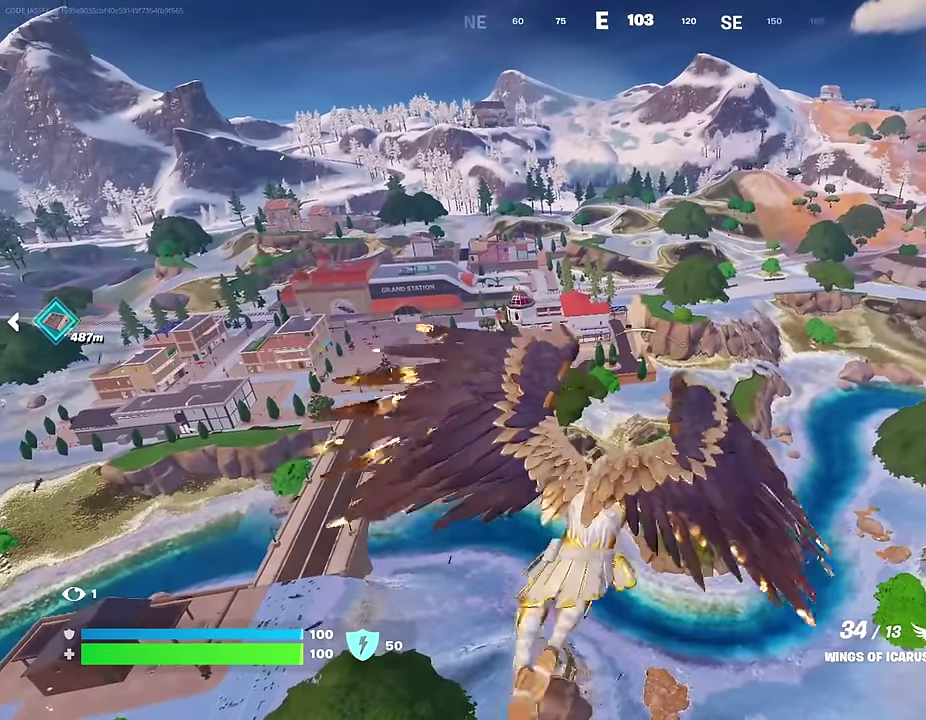
{"dt_ms": 500, "buttons": ["CROSS", "R2"], "left_stick": "up-right", "right_stick": "center", "events": []}